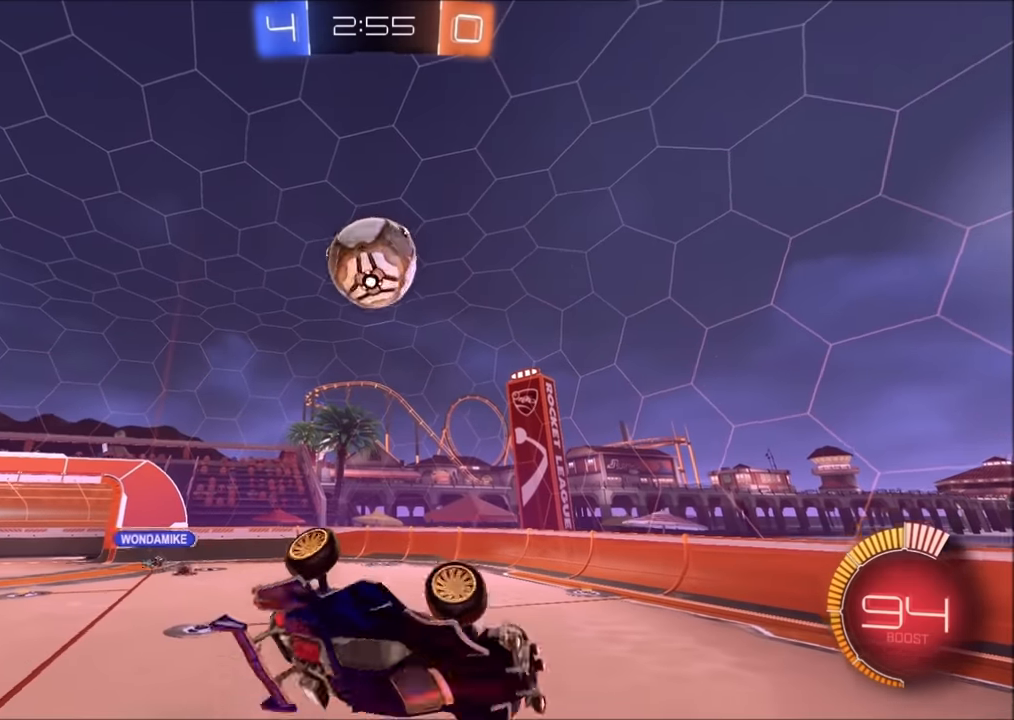
Gameplay with a controller (PlayStation layout); each line is a JSON object with the inputs held at the frame after it. "events" lists button and stick changes between this image and that frame as [ms after this image, input, new state], when the widget could be followed in between.
{"buttons": ["R2"], "left_stick": "center", "right_stick": "center", "events": [[83, "R2", "down"], [100, "L1", "up"], [133, "CIRCLE", "down"], [150, "left_stick", "center"], [233, "left_stick", "right"], [350, "CIRCLE", "up"], [450, "left_stick", "center"]]}
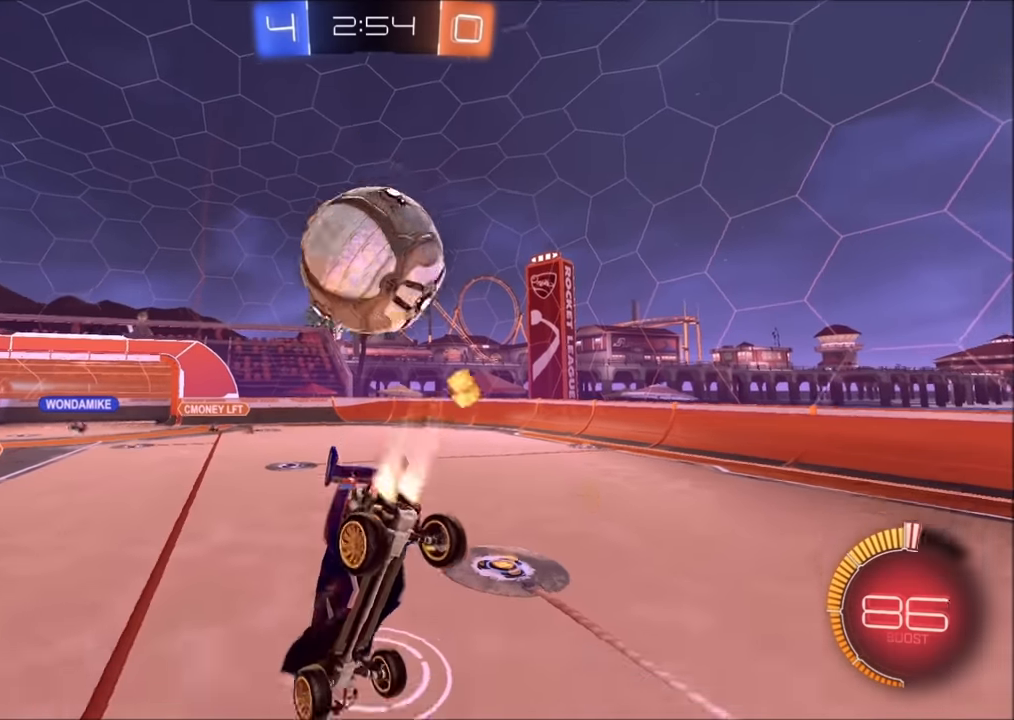
{"buttons": ["CIRCLE", "R2"], "left_stick": "left", "right_stick": "center", "events": [[33, "CIRCLE", "down"], [83, "left_stick", "down-right"], [150, "CIRCLE", "up"], [200, "CIRCLE", "down"], [250, "left_stick", "down-left"], [283, "CIRCLE", "up"], [400, "left_stick", "left"], [433, "CIRCLE", "down"]]}
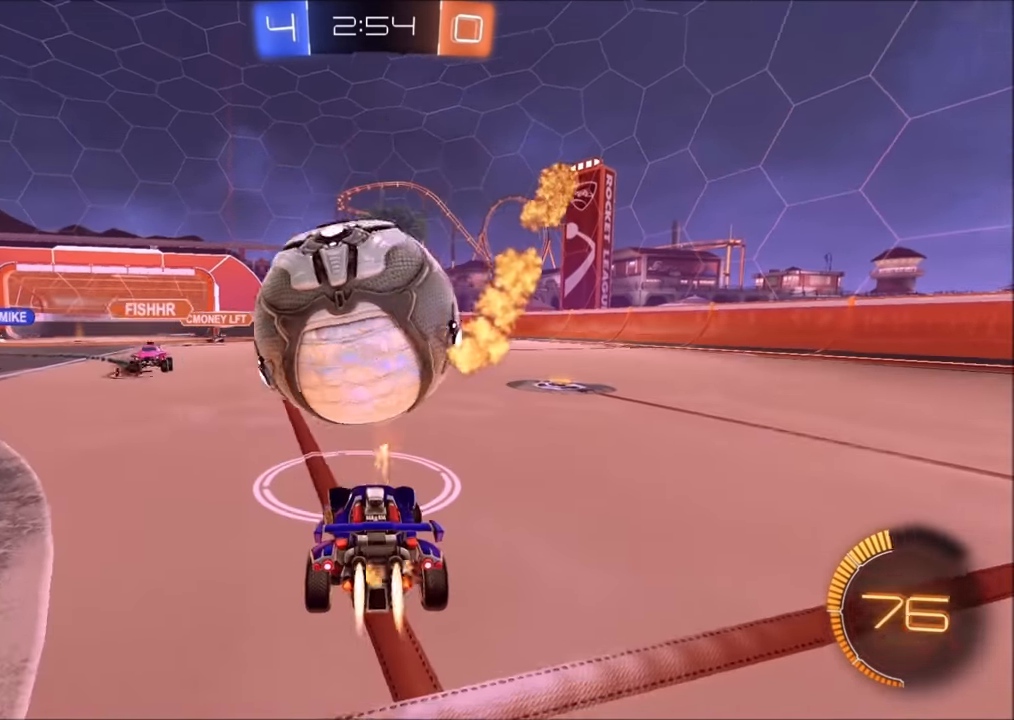
{"buttons": ["R2"], "left_stick": "up-right", "right_stick": "center", "events": [[83, "left_stick", "down-left"], [200, "CIRCLE", "up"], [283, "left_stick", "center"], [333, "left_stick", "up-right"]]}
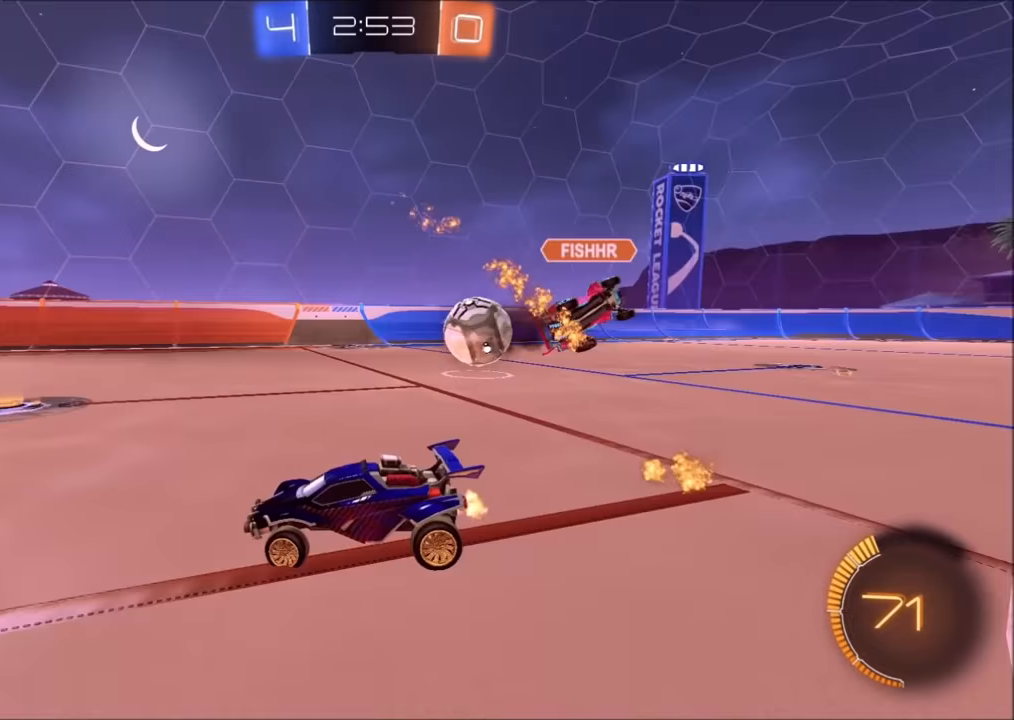
{"buttons": ["R2"], "left_stick": "up-right", "right_stick": "center", "events": [[250, "left_stick", "center"], [450, "left_stick", "up-right"]]}
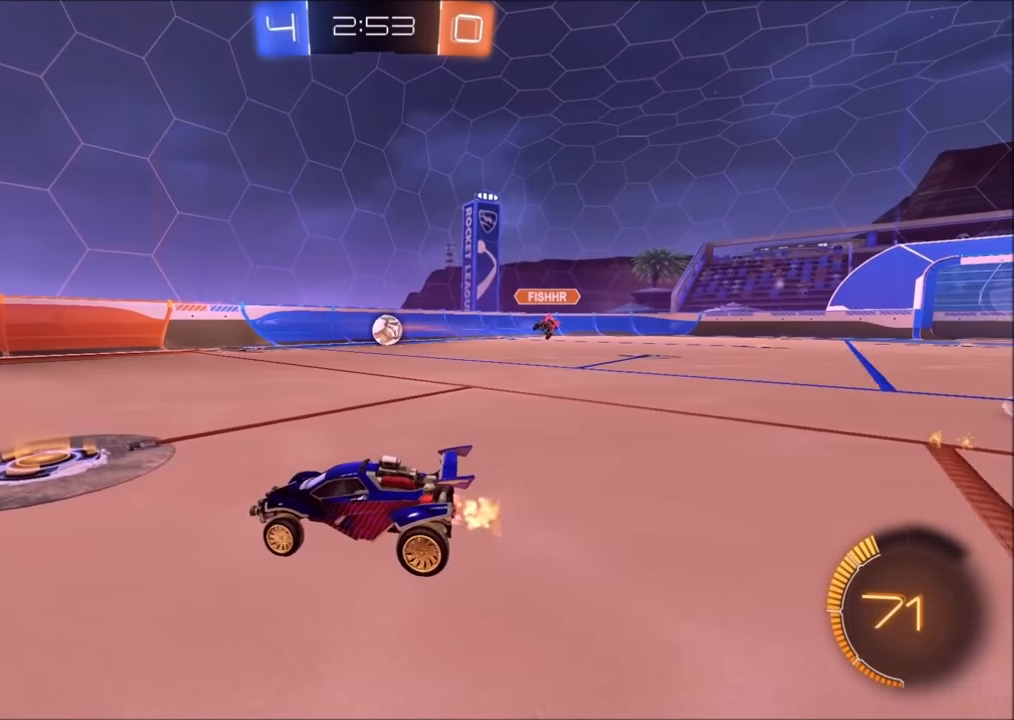
{"buttons": ["R2"], "left_stick": "up-right", "right_stick": "center", "events": []}
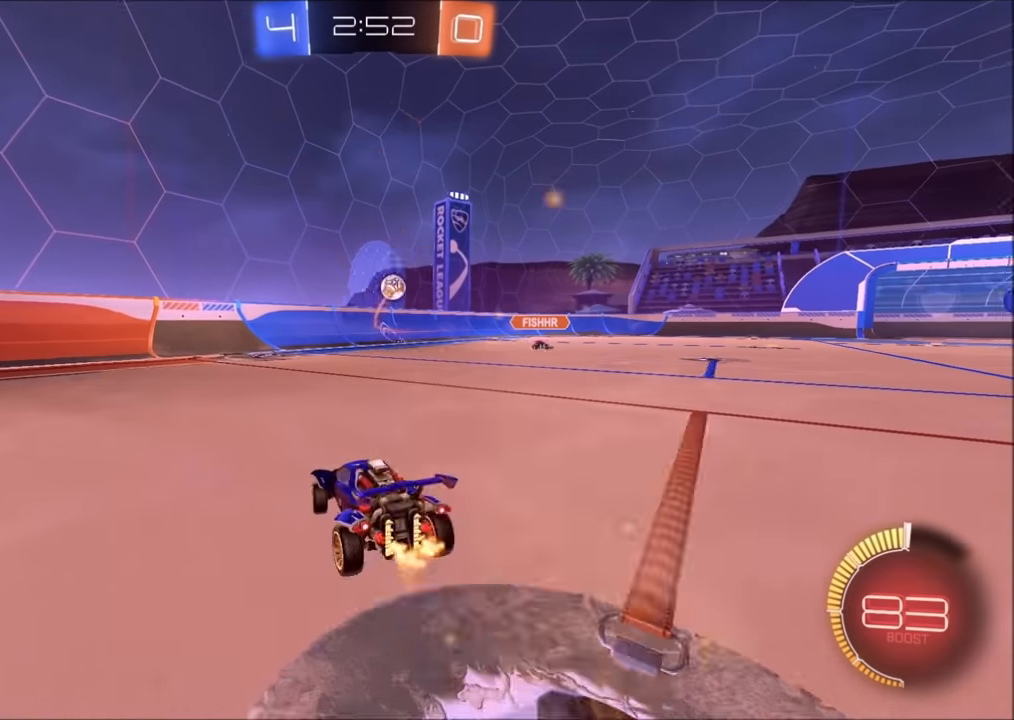
{"buttons": ["CROSS", "L1", "R2"], "left_stick": "up", "right_stick": "center", "events": [[350, "CROSS", "down"], [350, "left_stick", "up"], [383, "L1", "down"], [433, "CROSS", "up"], [450, "CROSS", "down"]]}
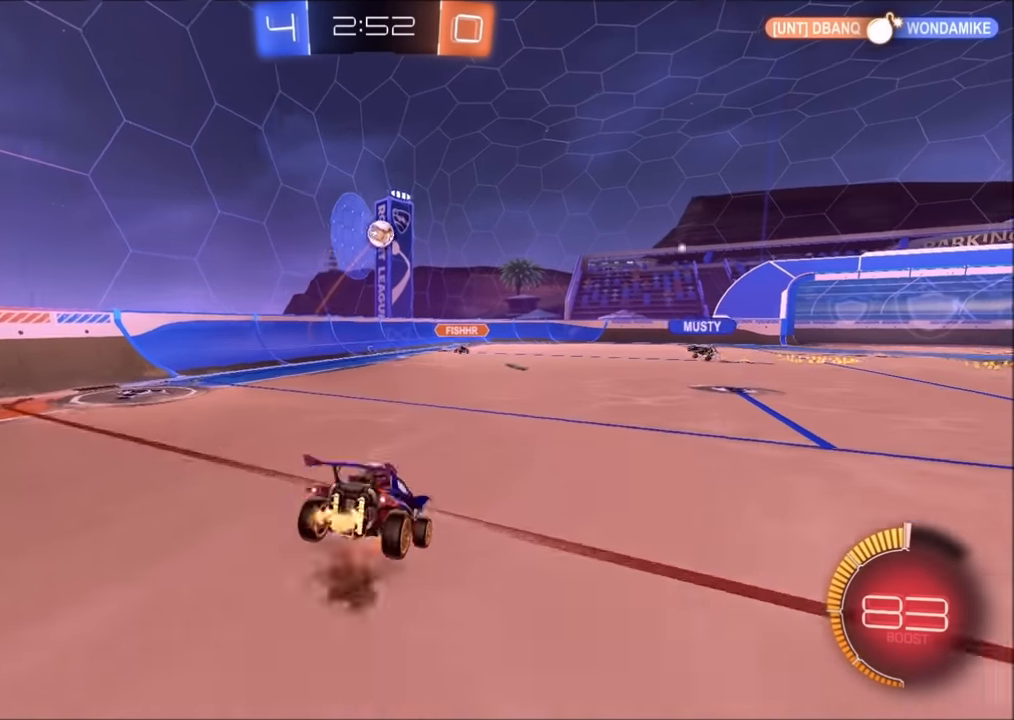
{"buttons": ["R2"], "left_stick": "center", "right_stick": "center", "events": [[50, "L1", "up"], [100, "CROSS", "up"], [133, "left_stick", "center"]]}
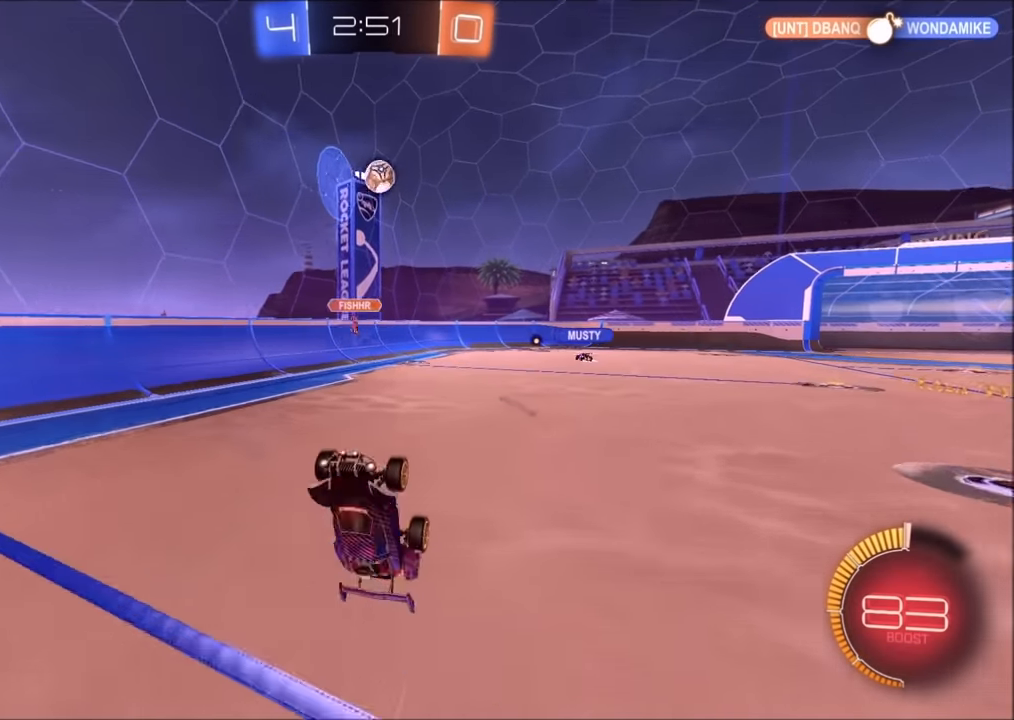
{"buttons": ["R2"], "left_stick": "left", "right_stick": "center", "events": [[483, "left_stick", "left"]]}
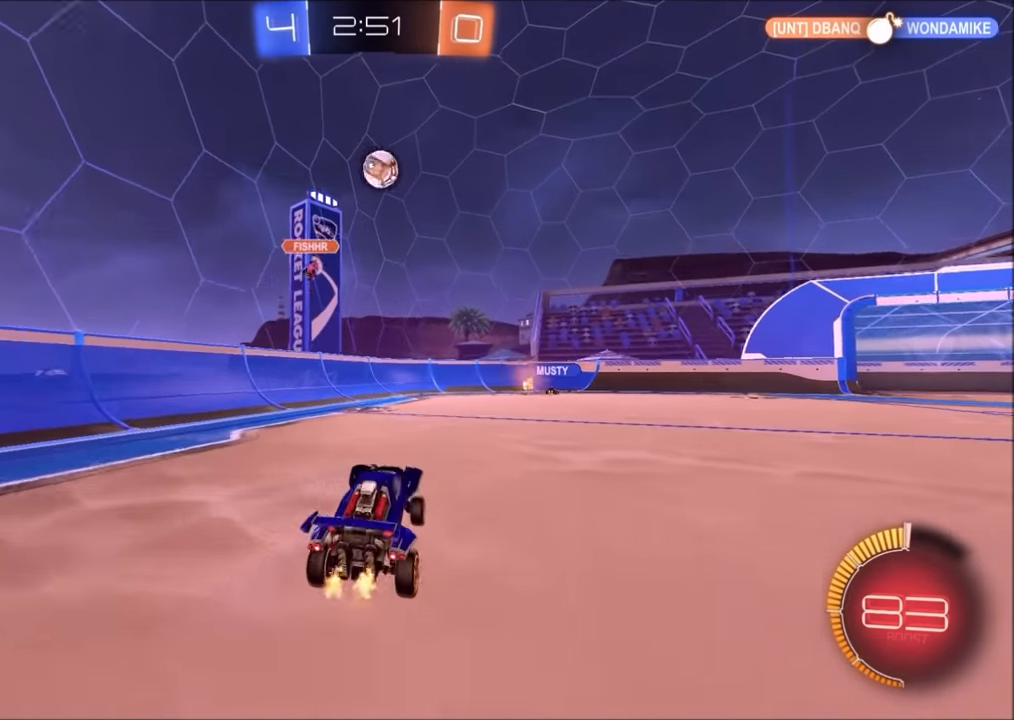
{"buttons": ["R2"], "left_stick": "center", "right_stick": "center", "events": [[83, "left_stick", "center"]]}
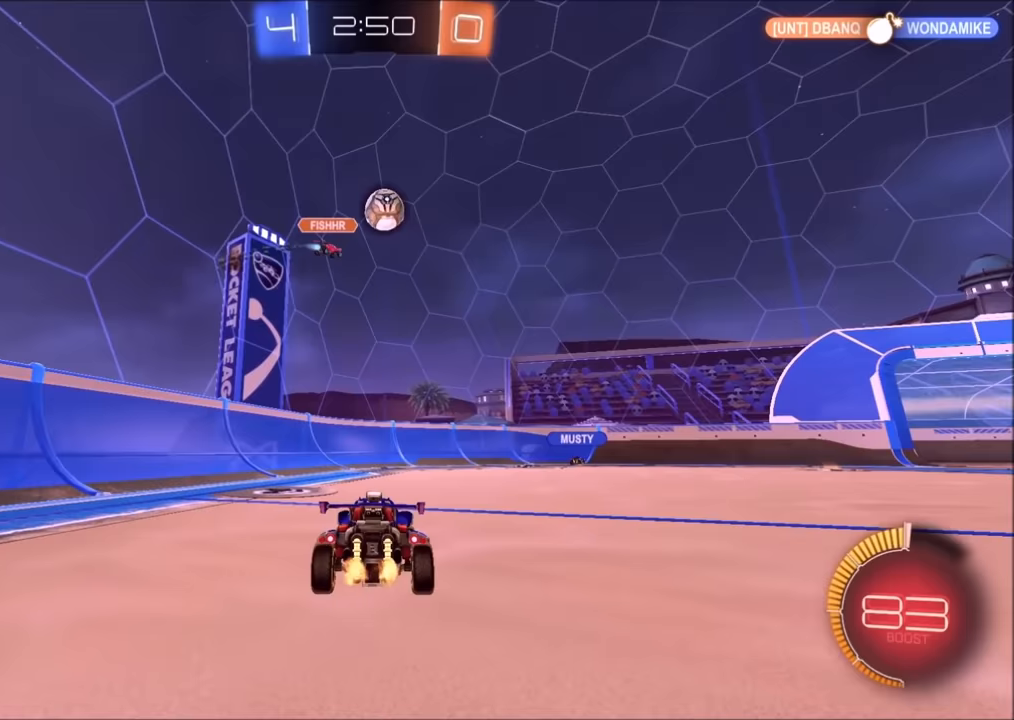
{"buttons": ["R2"], "left_stick": "center", "right_stick": "center", "events": [[250, "left_stick", "up-right"], [450, "left_stick", "center"]]}
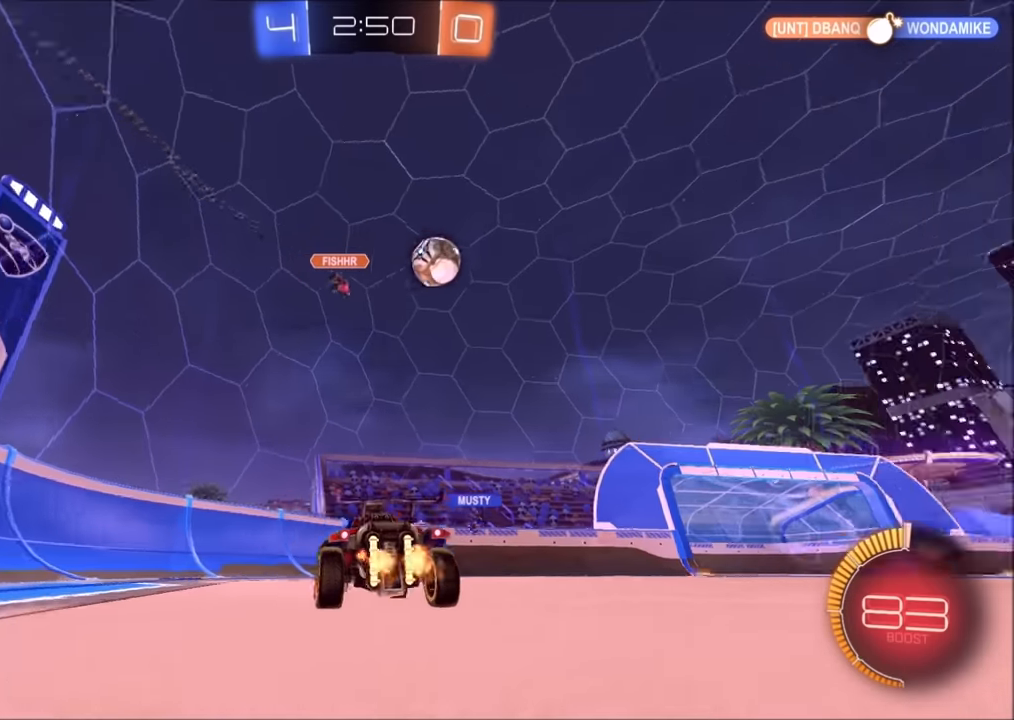
{"buttons": ["R2"], "left_stick": "up-right", "right_stick": "center", "events": [[83, "left_stick", "up-right"], [250, "left_stick", "center"], [333, "left_stick", "up-right"]]}
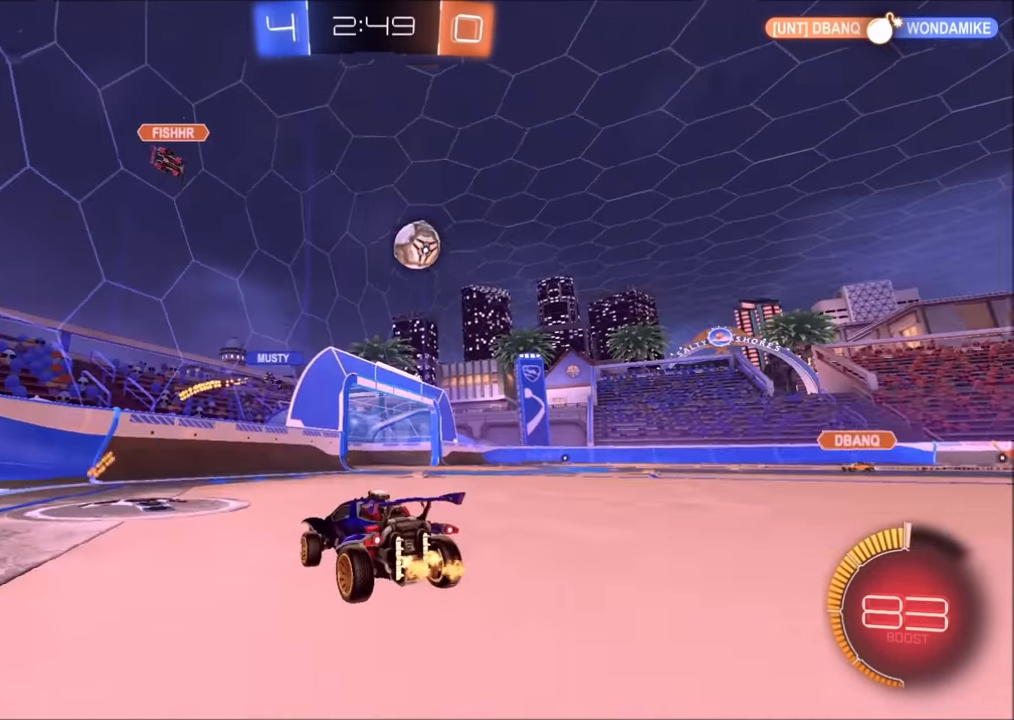
{"buttons": ["CIRCLE", "R2"], "left_stick": "up-right", "right_stick": "center", "events": [[50, "left_stick", "center"], [200, "left_stick", "up-right"], [350, "CIRCLE", "down"]]}
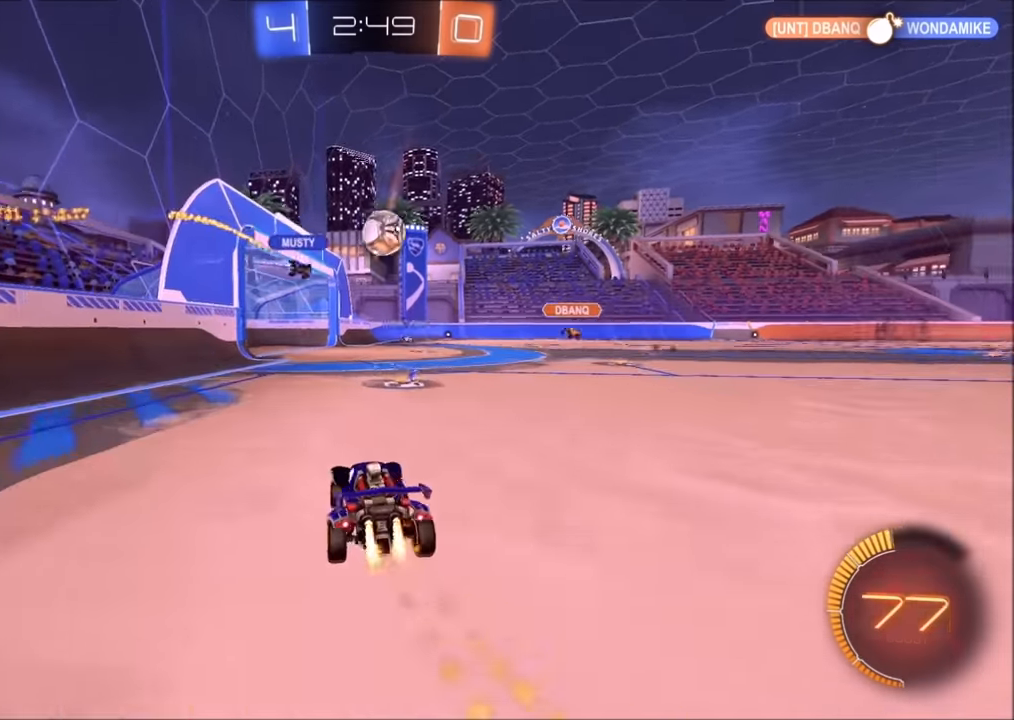
{"buttons": ["CIRCLE", "R2"], "left_stick": "up-right", "right_stick": "center", "events": [[150, "left_stick", "center"], [350, "left_stick", "up-right"]]}
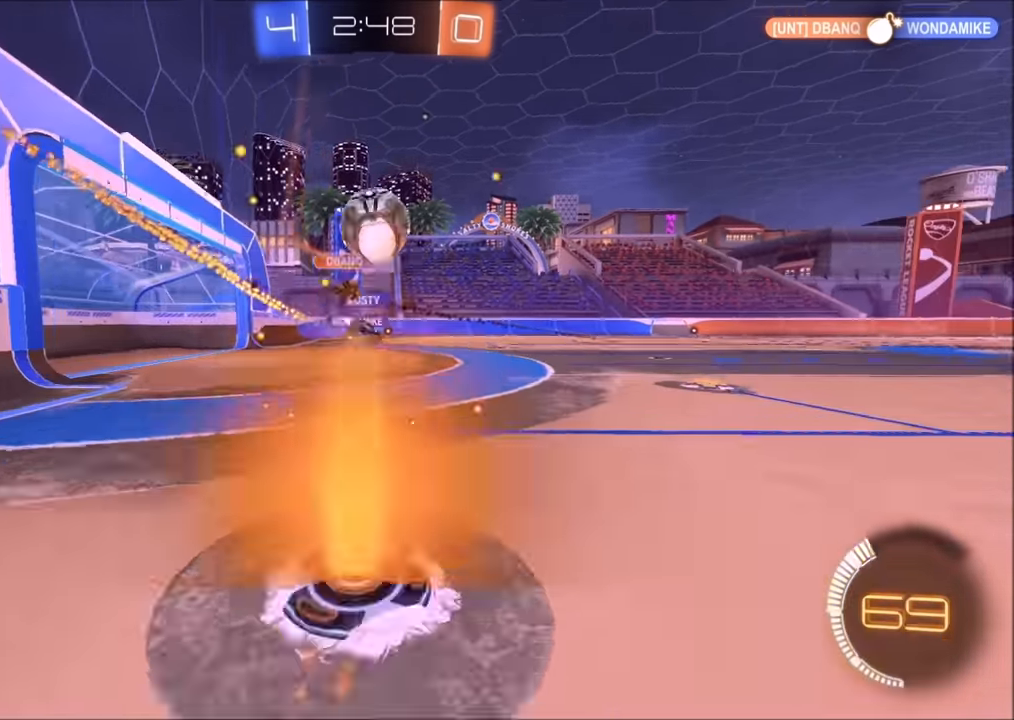
{"buttons": ["R2"], "left_stick": "left", "right_stick": "center", "events": [[33, "CIRCLE", "up"], [33, "left_stick", "center"], [200, "left_stick", "left"], [250, "L1", "down"], [400, "L1", "up"]]}
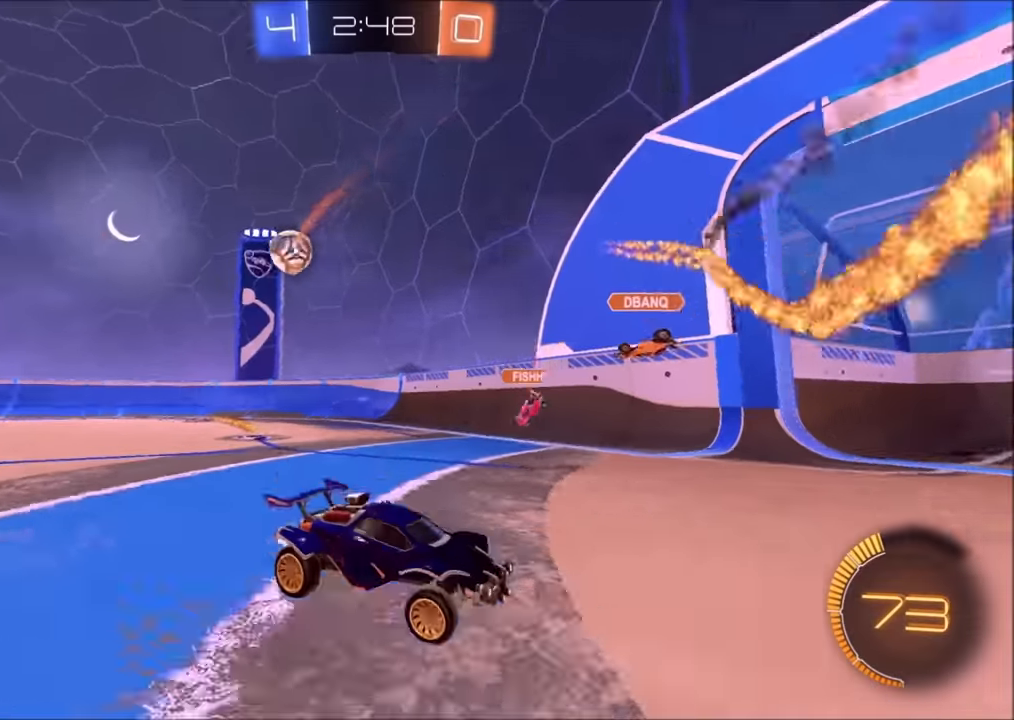
{"buttons": ["R2"], "left_stick": "left", "right_stick": "center", "events": [[400, "L1", "down"], [500, "L1", "up"]]}
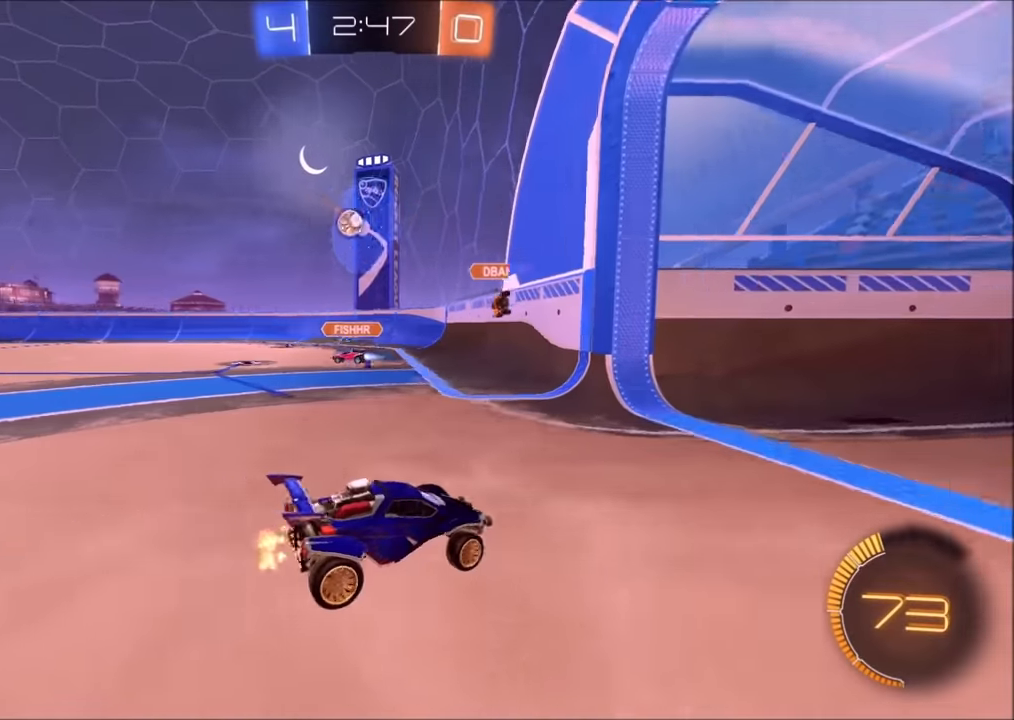
{"buttons": ["R2"], "left_stick": "left", "right_stick": "center", "events": []}
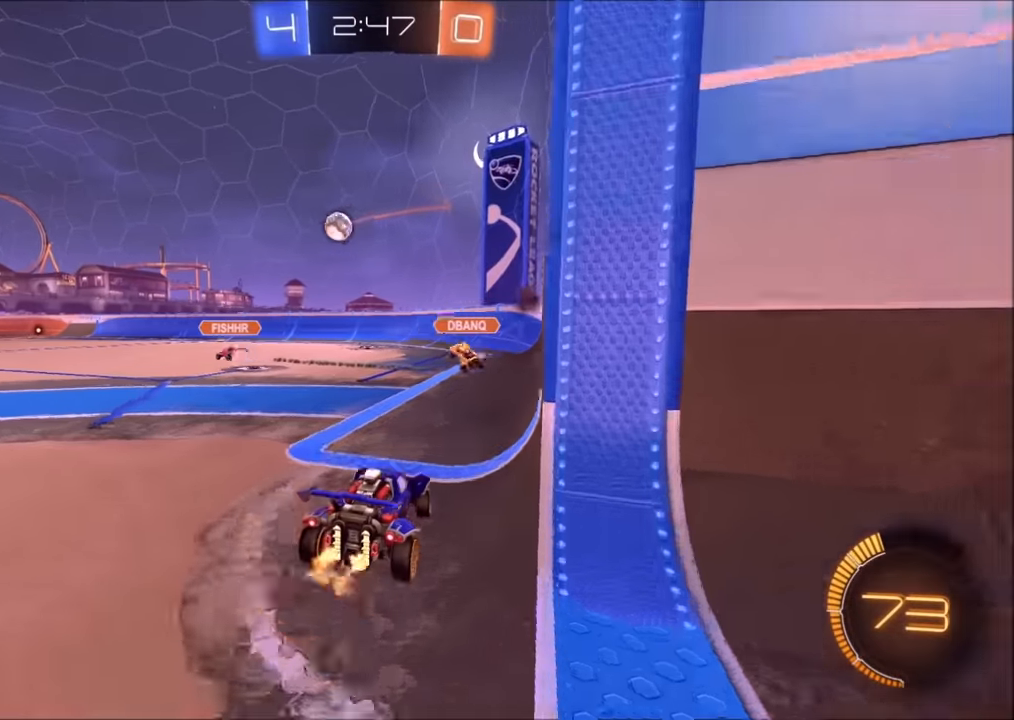
{"buttons": ["R2"], "left_stick": "right", "right_stick": "center", "events": [[50, "left_stick", "center"], [400, "left_stick", "right"]]}
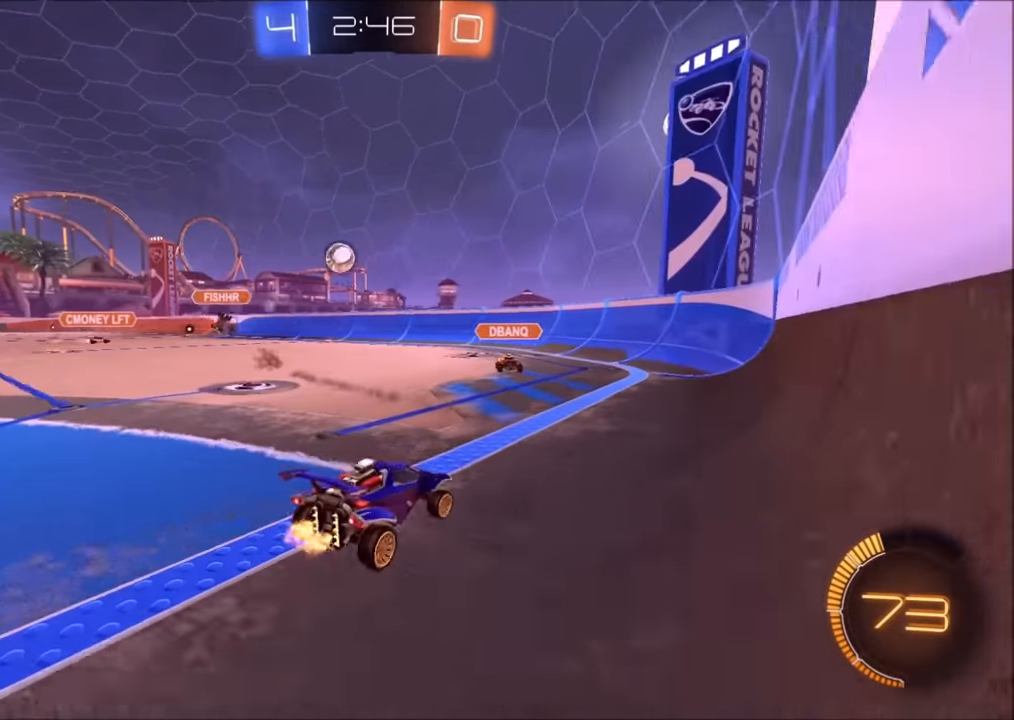
{"buttons": ["R2"], "left_stick": "center", "right_stick": "center", "events": [[50, "L1", "down"], [200, "L1", "up"], [250, "left_stick", "up-right"], [500, "left_stick", "center"]]}
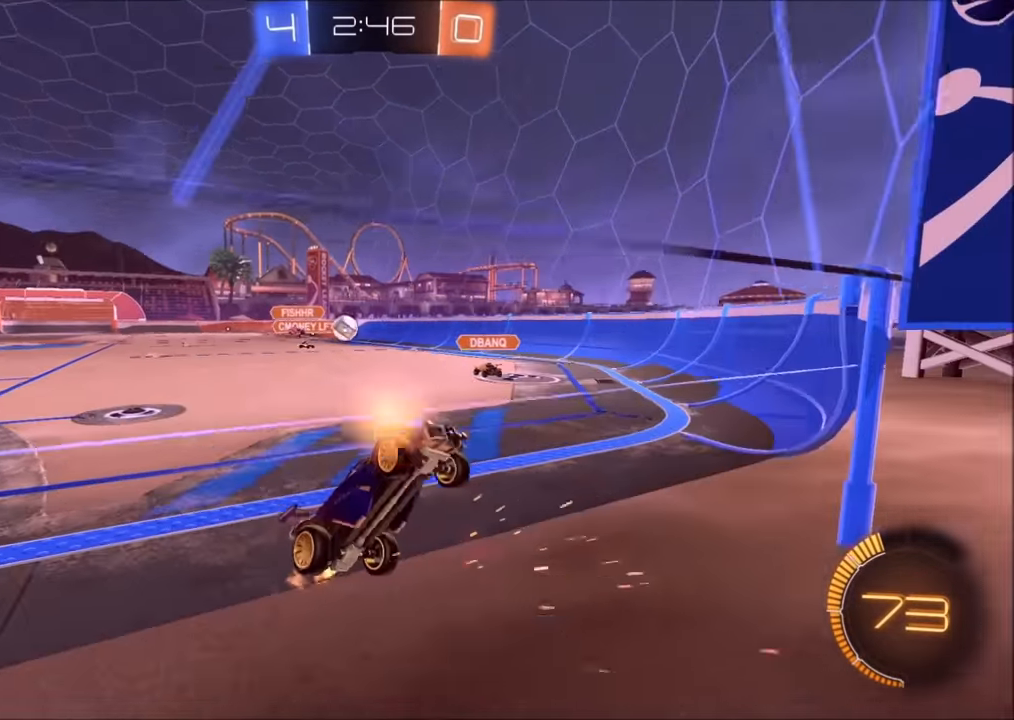
{"buttons": ["R2"], "left_stick": "left", "right_stick": "center", "events": [[200, "left_stick", "up-right"], [350, "left_stick", "center"], [483, "left_stick", "left"]]}
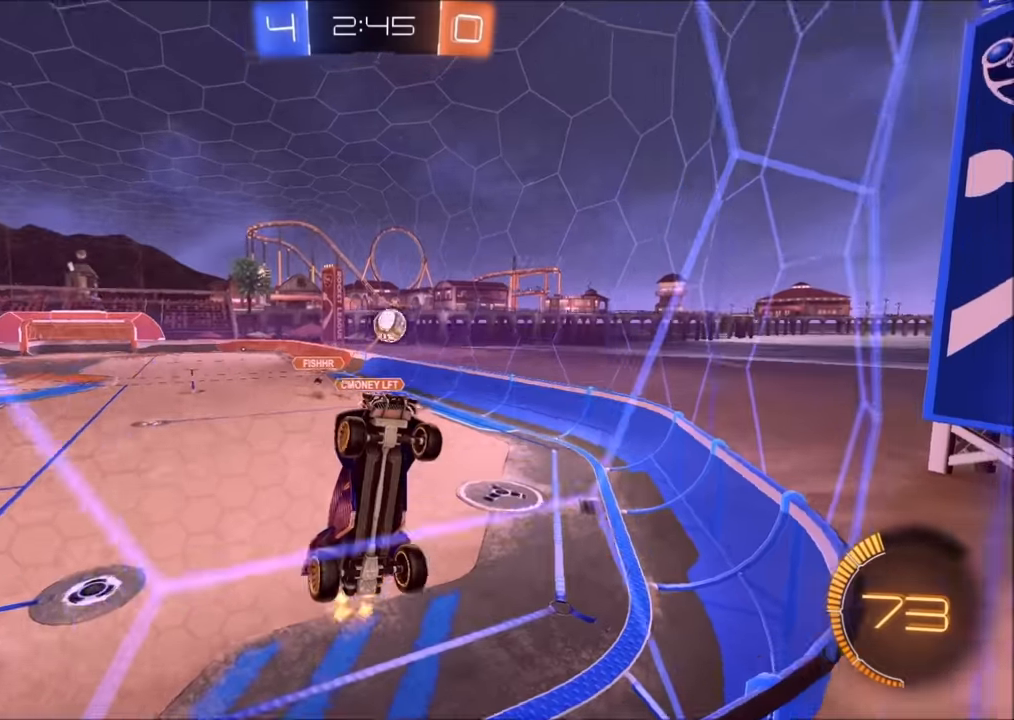
{"buttons": ["CIRCLE", "L1", "R2"], "left_stick": "right", "right_stick": "center", "events": [[133, "left_stick", "center"], [250, "CROSS", "down"], [250, "left_stick", "down"], [300, "left_stick", "down-left"], [400, "CIRCLE", "down"], [450, "CROSS", "up"], [483, "left_stick", "right"], [500, "L1", "down"]]}
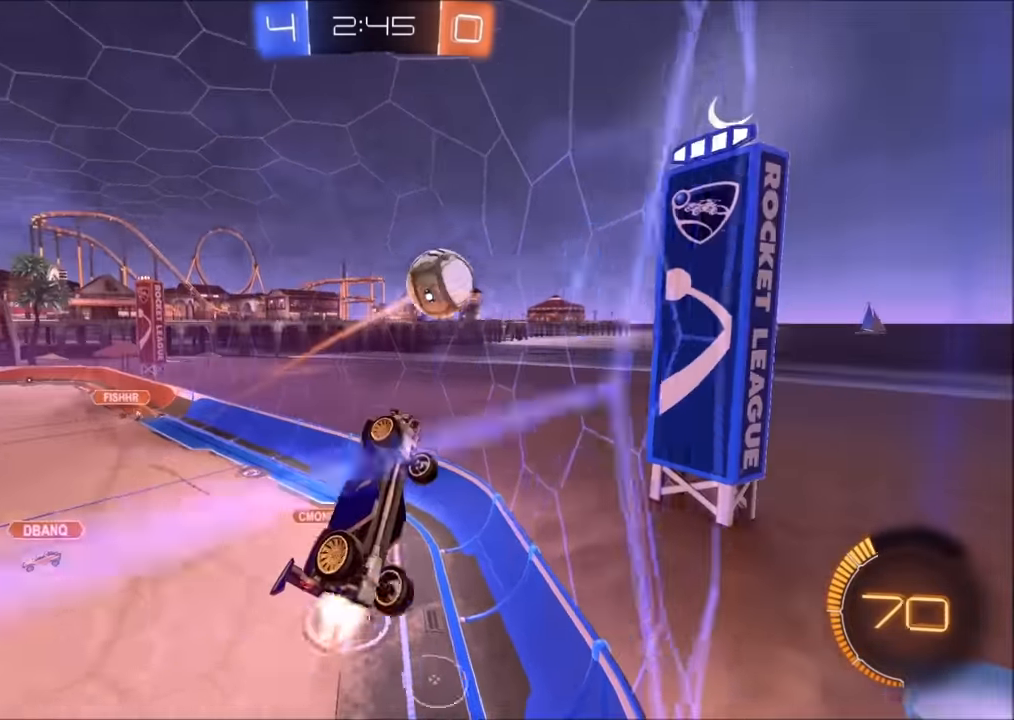
{"buttons": ["R2"], "left_stick": "up-right", "right_stick": "center", "events": [[200, "left_stick", "down-right"], [283, "L1", "up"], [383, "CIRCLE", "up"], [383, "CROSS", "down"], [383, "left_stick", "up-right"], [500, "CROSS", "up"]]}
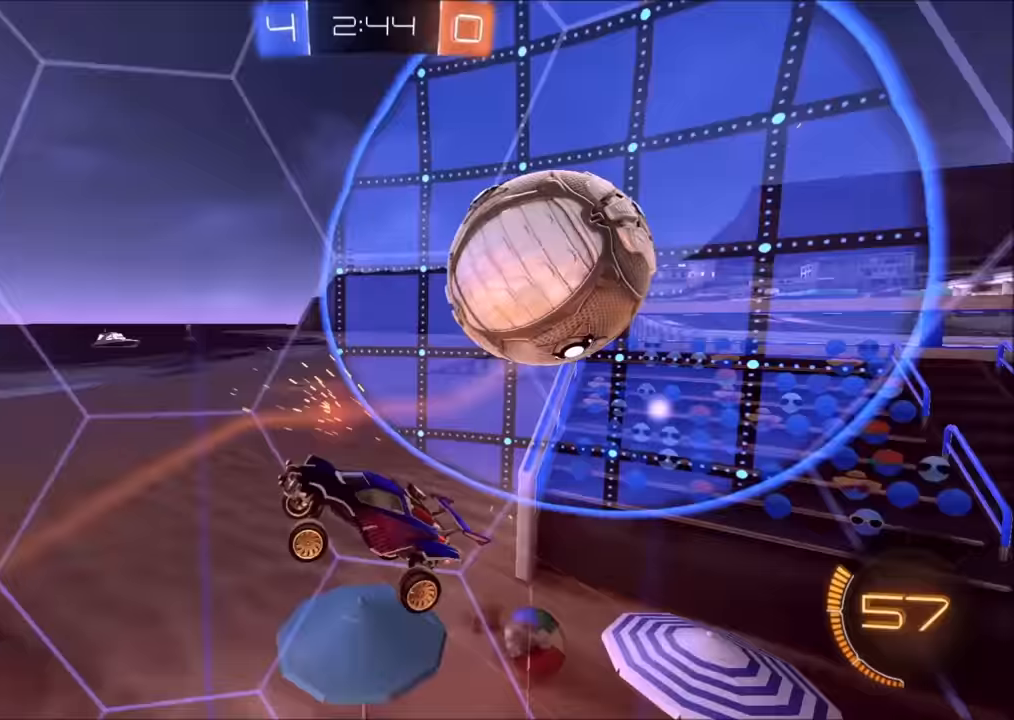
{"buttons": ["R2"], "left_stick": "down-left", "right_stick": "center", "events": [[33, "left_stick", "right"], [233, "left_stick", "down"], [383, "left_stick", "down-left"]]}
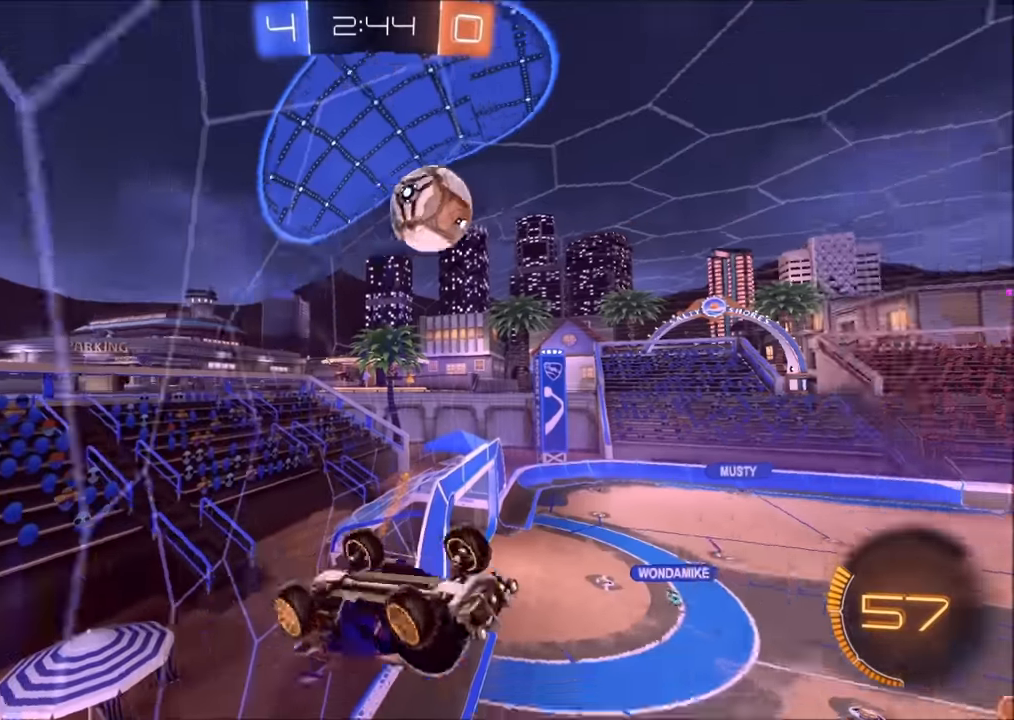
{"buttons": ["R2"], "left_stick": "center", "right_stick": "down", "events": [[100, "left_stick", "center"], [200, "left_stick", "left"], [350, "left_stick", "center"], [450, "right_stick", "down"]]}
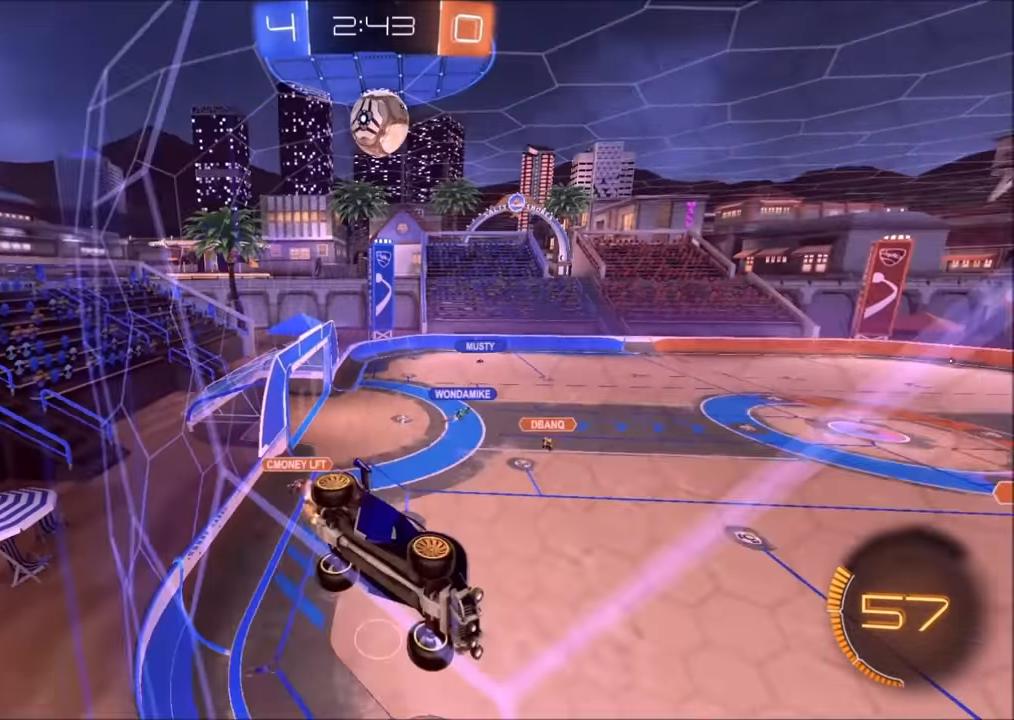
{"buttons": ["L2", "R2"], "left_stick": "center", "right_stick": "center", "events": [[200, "right_stick", "center"], [500, "L2", "down"]]}
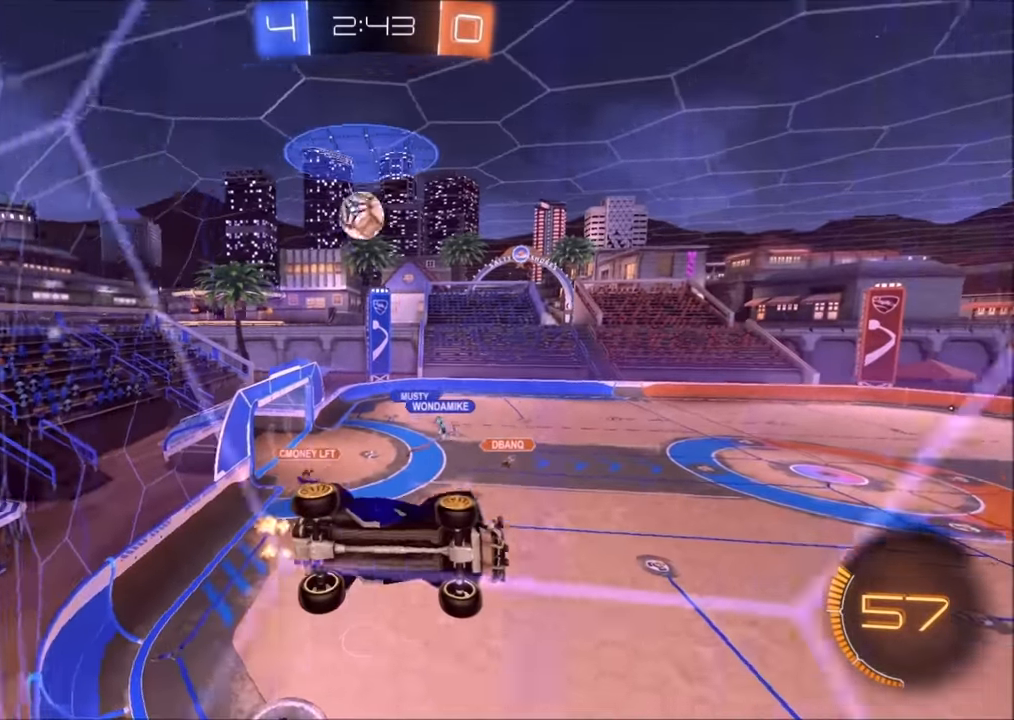
{"buttons": ["R2"], "left_stick": "left", "right_stick": "center", "events": [[50, "left_stick", "up-right"], [183, "left_stick", "center"], [200, "L2", "up"], [250, "left_stick", "left"], [383, "L2", "down"], [483, "L2", "up"]]}
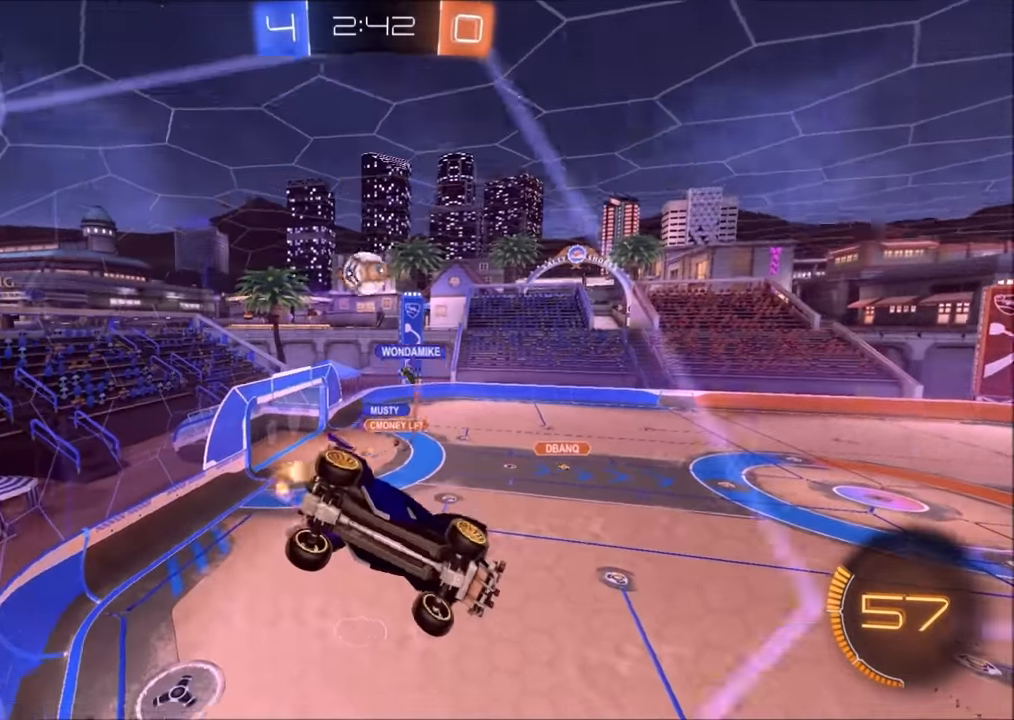
{"buttons": ["R2"], "left_stick": "up-right", "right_stick": "center", "events": [[50, "left_stick", "center"], [183, "left_stick", "up-right"], [383, "left_stick", "center"], [483, "left_stick", "up-right"]]}
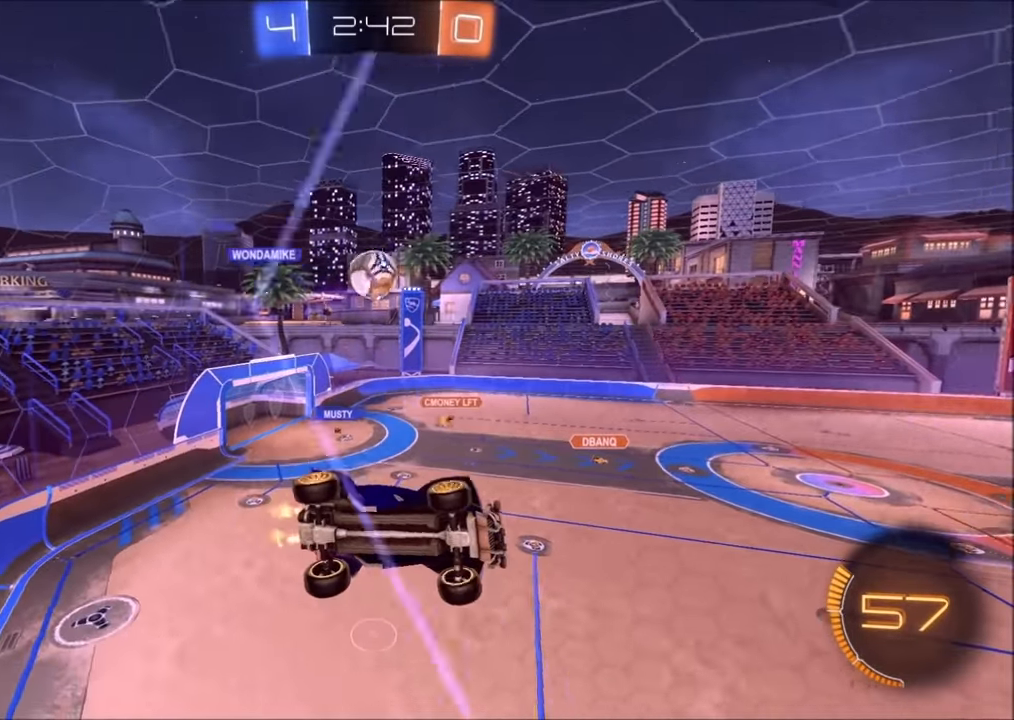
{"buttons": ["R2"], "left_stick": "left", "right_stick": "center", "events": [[133, "left_stick", "left"], [250, "L2", "down"], [250, "left_stick", "center"], [350, "L2", "up"], [450, "left_stick", "left"]]}
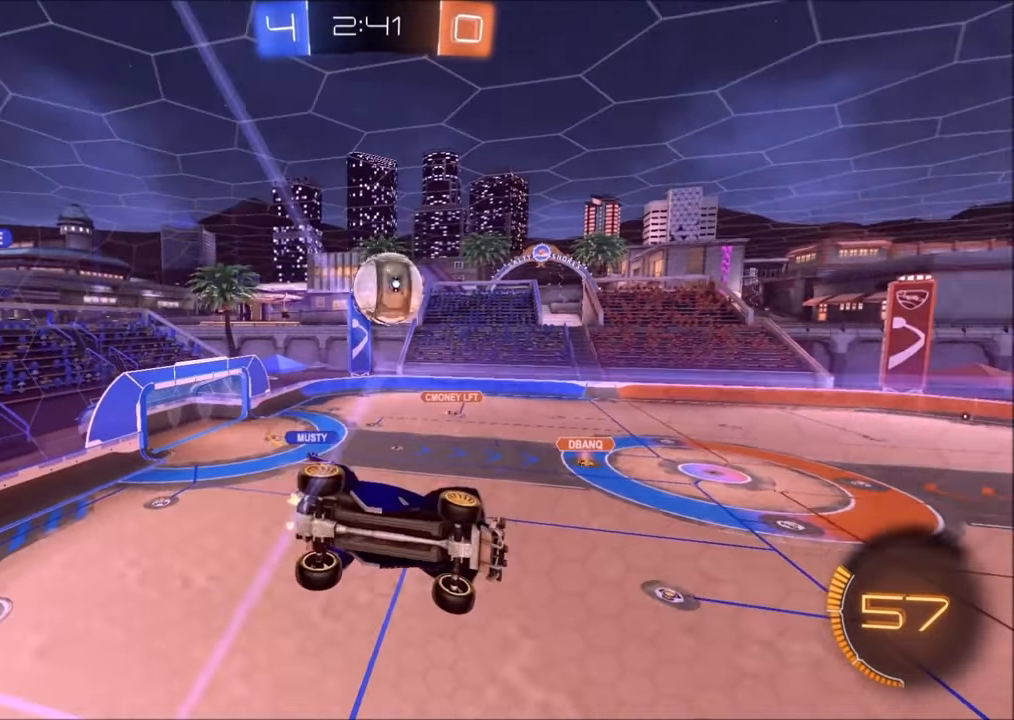
{"buttons": ["CROSS", "CIRCLE", "R2"], "left_stick": "center", "right_stick": "center", "events": [[133, "left_stick", "center"], [200, "CIRCLE", "down"], [200, "left_stick", "right"], [333, "left_stick", "center"], [400, "CROSS", "down"]]}
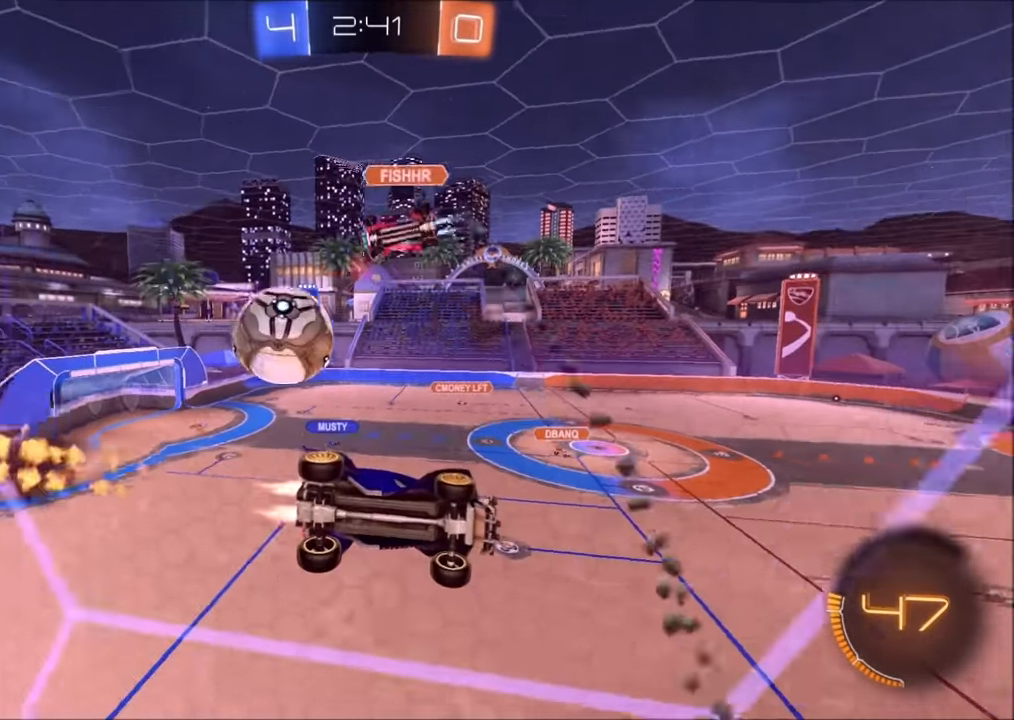
{"buttons": ["L1"], "left_stick": "right", "right_stick": "center", "events": [[33, "CROSS", "up"], [50, "CIRCLE", "up"], [83, "left_stick", "up-left"], [233, "left_stick", "center"], [283, "R2", "up"], [350, "left_stick", "right"], [400, "L1", "down"]]}
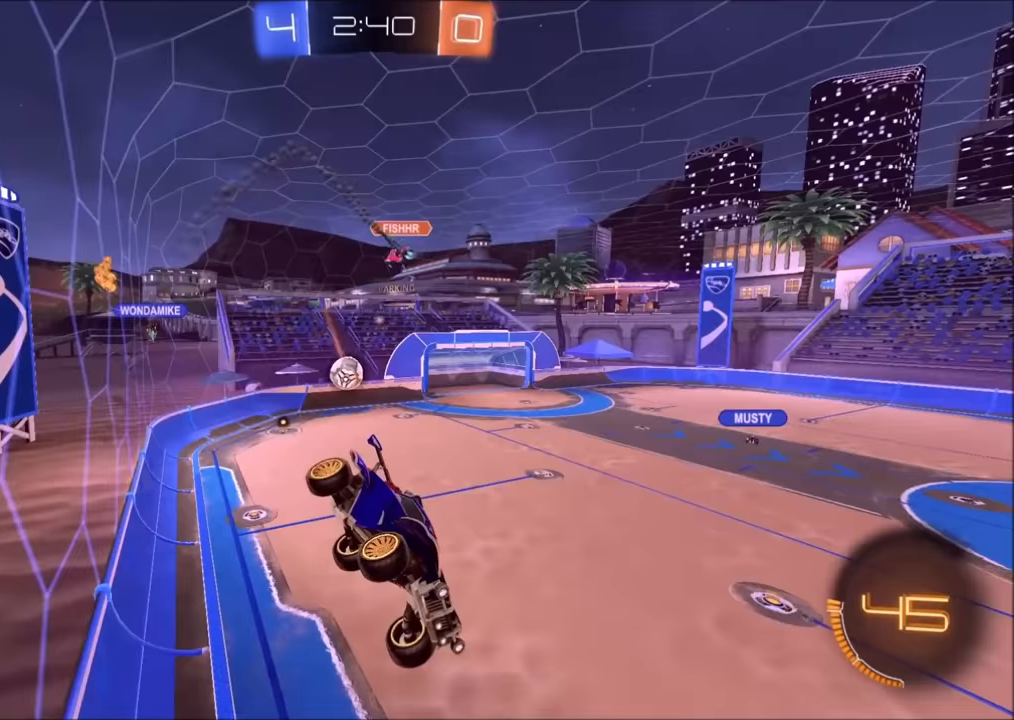
{"buttons": ["R2"], "left_stick": "center", "right_stick": "center", "events": [[100, "L1", "up"], [100, "R2", "down"], [150, "left_stick", "center"]]}
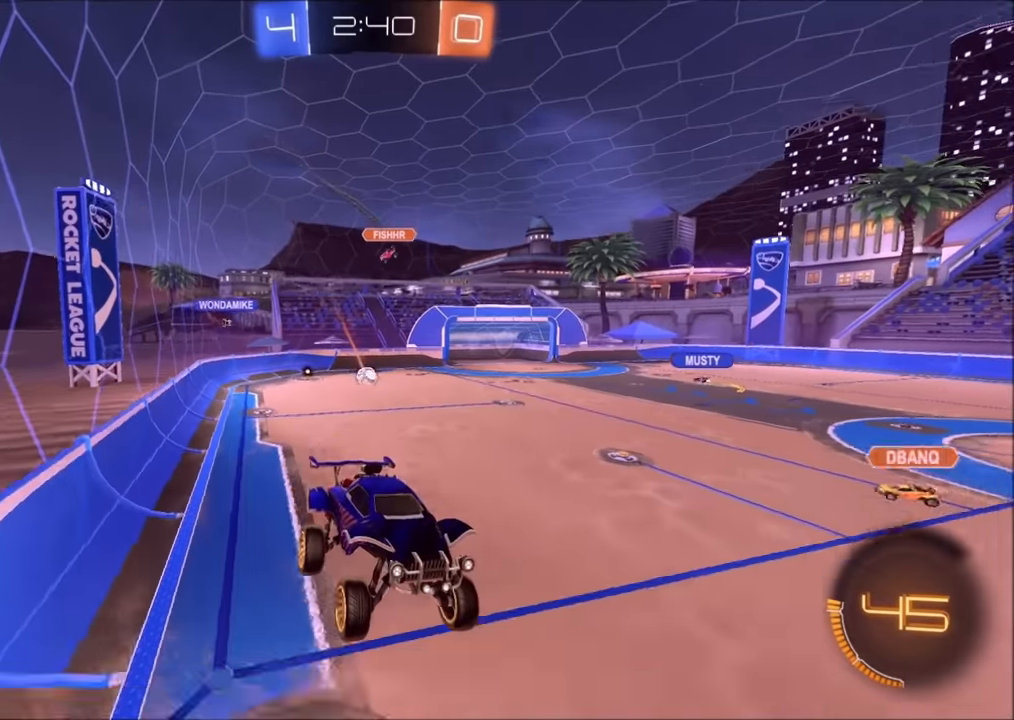
{"buttons": ["CROSS", "R2"], "left_stick": "up-left", "right_stick": "center", "events": [[33, "left_stick", "down-left"], [233, "left_stick", "left"], [333, "left_stick", "up-left"], [483, "CROSS", "down"]]}